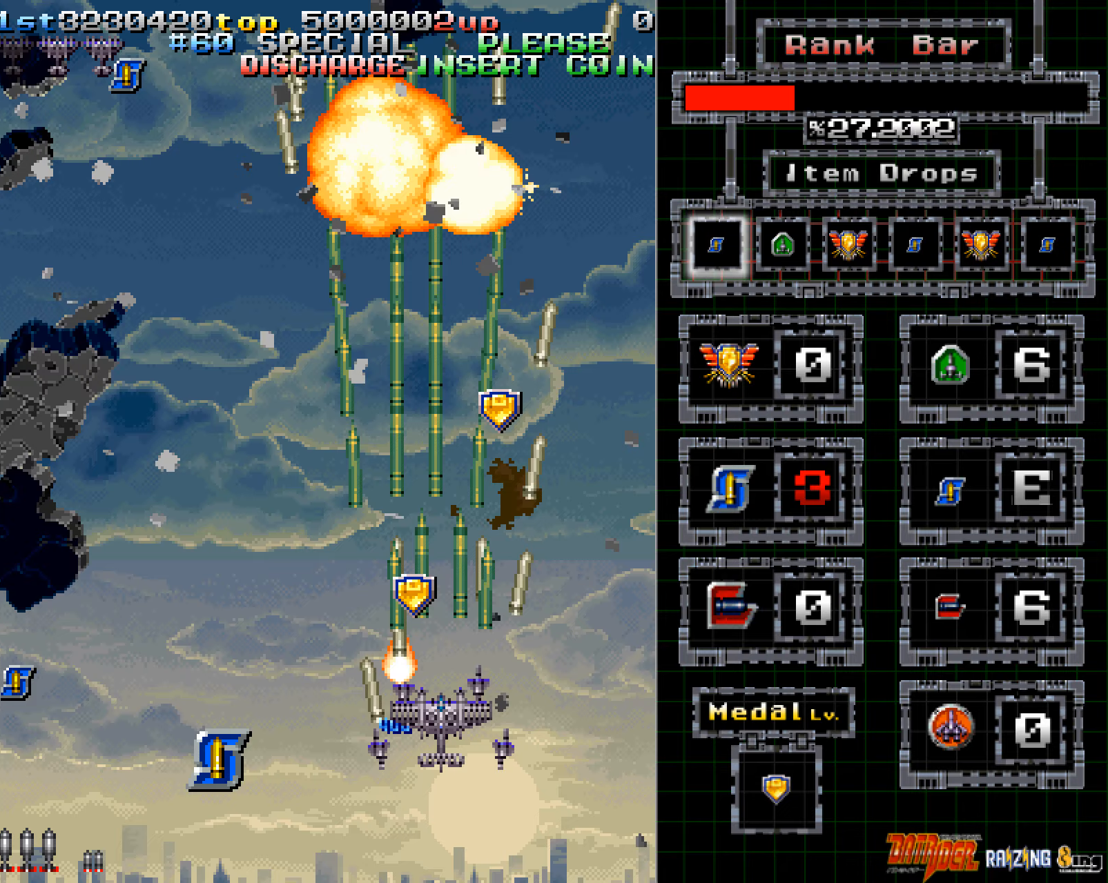
Gameplay with a controller (arcade stick); each line is a JSON object with the inputs held at the frame after it (dt_ms = milliseconds from this image to that frame). "events" lists button and stick changes between this image and that frame as [ms after this image, input, new state], when the widget could be followed in between. Not read: L3 R3.
{"dt_ms": 352, "buttons": ["A"], "left_stick": "center", "events": [[50, "left_stick", "center"], [134, "left_stick", "down-left"], [252, "left_stick", "center"]]}
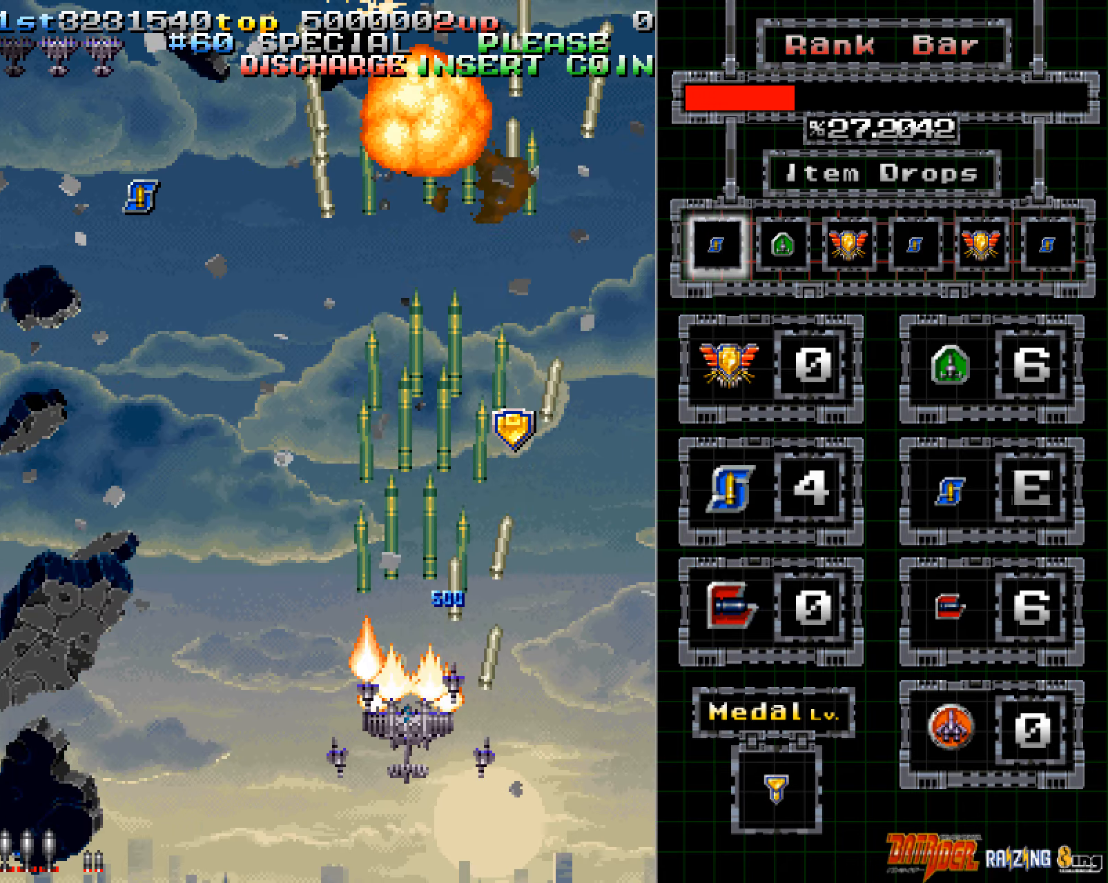
{"dt_ms": 503, "buttons": ["A"], "left_stick": "up-left", "events": [[17, "left_stick", "right"], [151, "left_stick", "up-right"], [453, "left_stick", "up-left"]]}
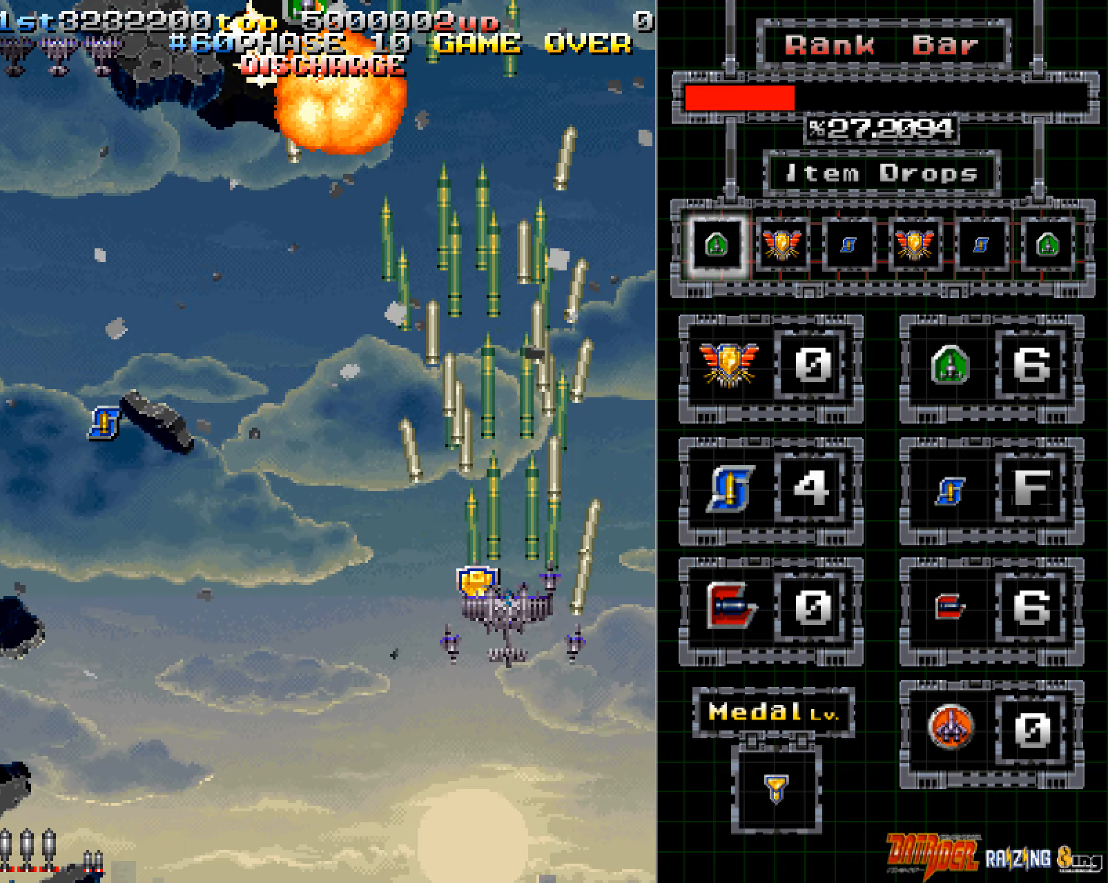
{"dt_ms": 503, "buttons": ["A"], "left_stick": "left", "events": [[50, "left_stick", "down-left"], [235, "left_stick", "center"], [319, "left_stick", "down-left"], [503, "left_stick", "left"]]}
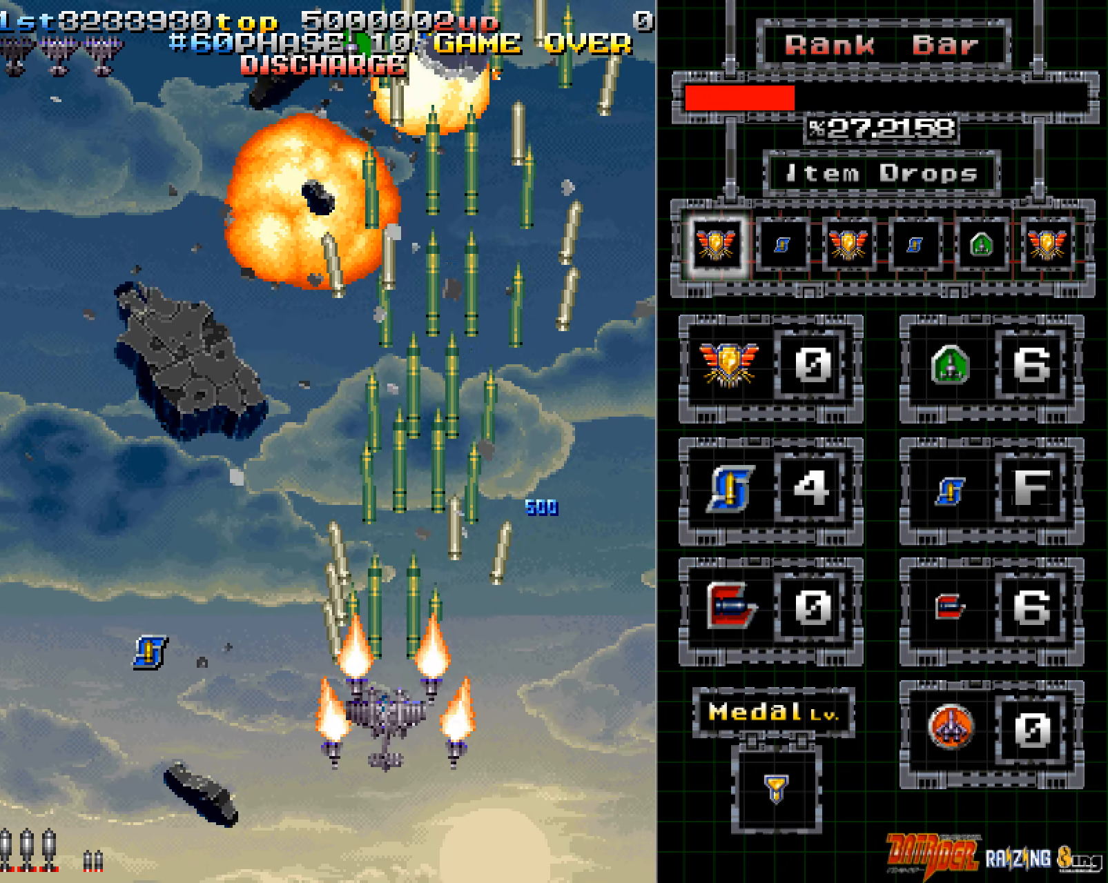
{"dt_ms": 503, "buttons": ["A"], "left_stick": "center", "events": [[67, "left_stick", "center"]]}
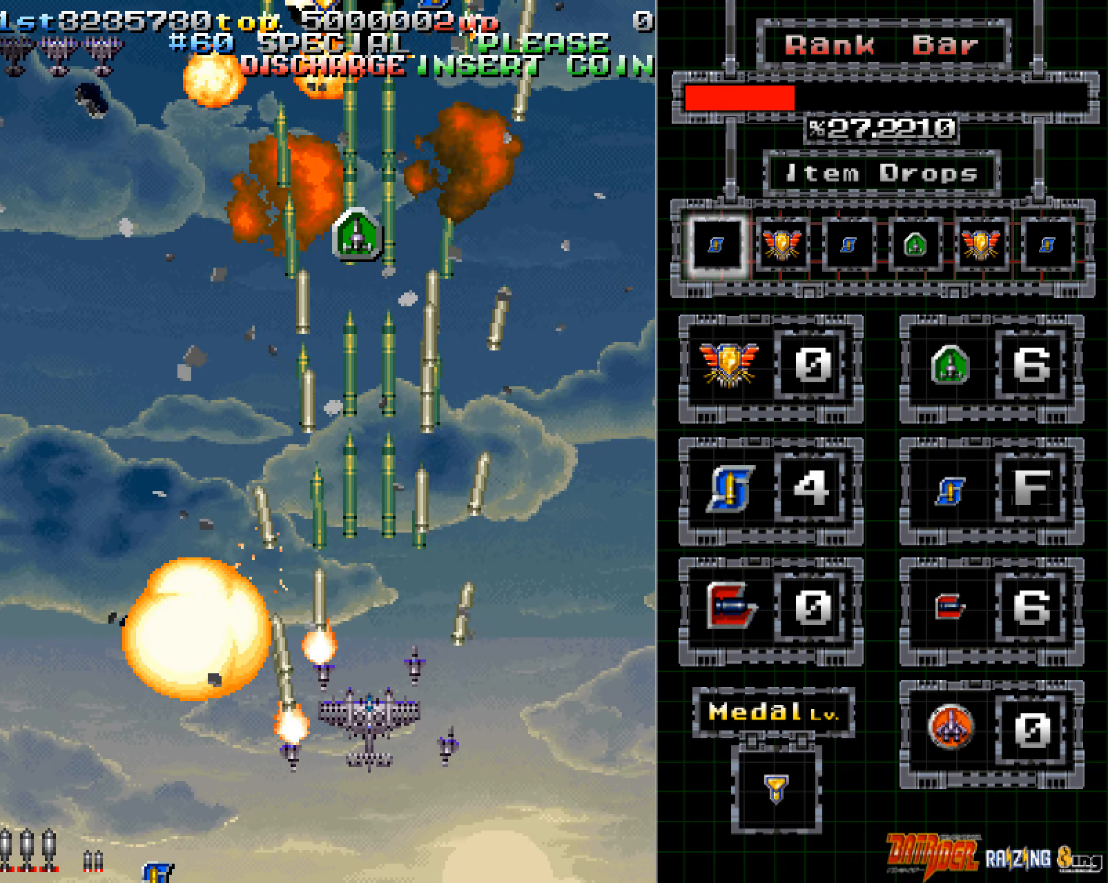
{"dt_ms": 487, "buttons": ["A"], "left_stick": "center", "events": [[168, "left_stick", "left"], [252, "left_stick", "center"], [386, "left_stick", "left"], [453, "left_stick", "center"]]}
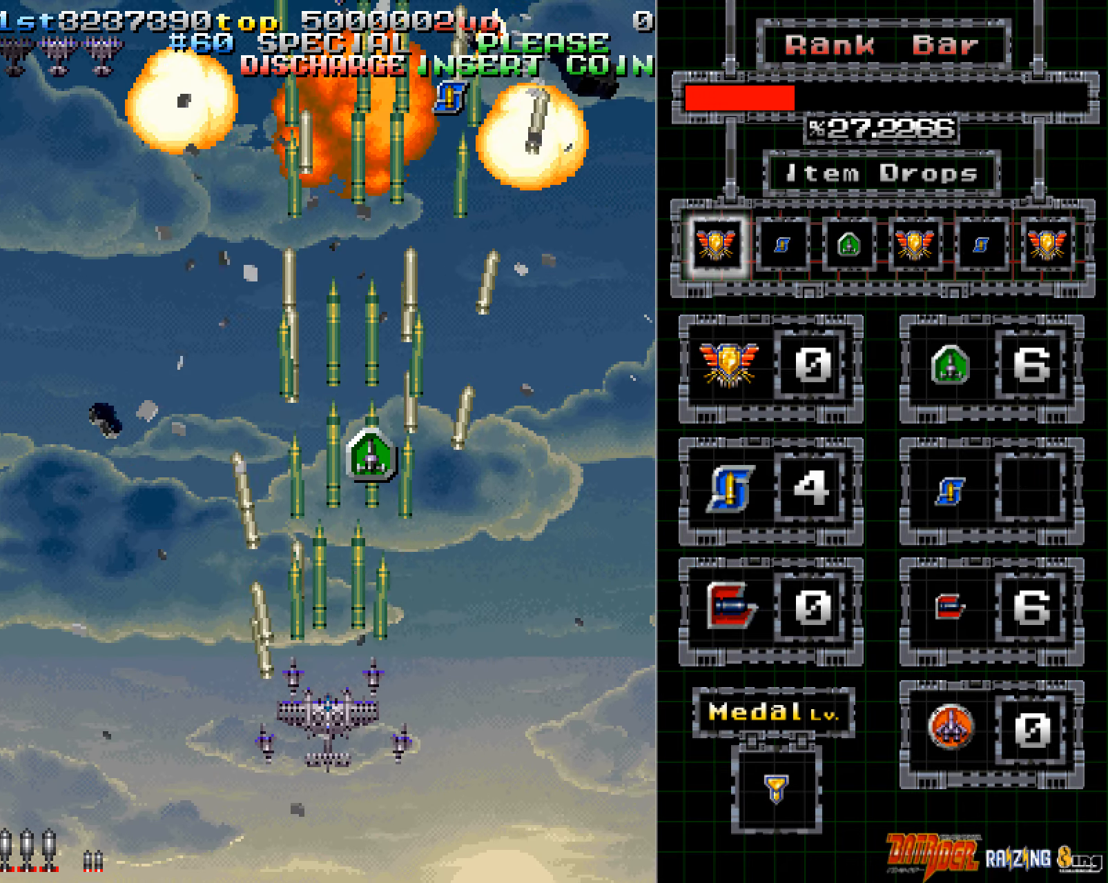
{"dt_ms": 503, "buttons": ["A"], "left_stick": "left", "events": [[184, "left_stick", "up-right"], [285, "left_stick", "up"], [385, "left_stick", "center"], [452, "left_stick", "left"]]}
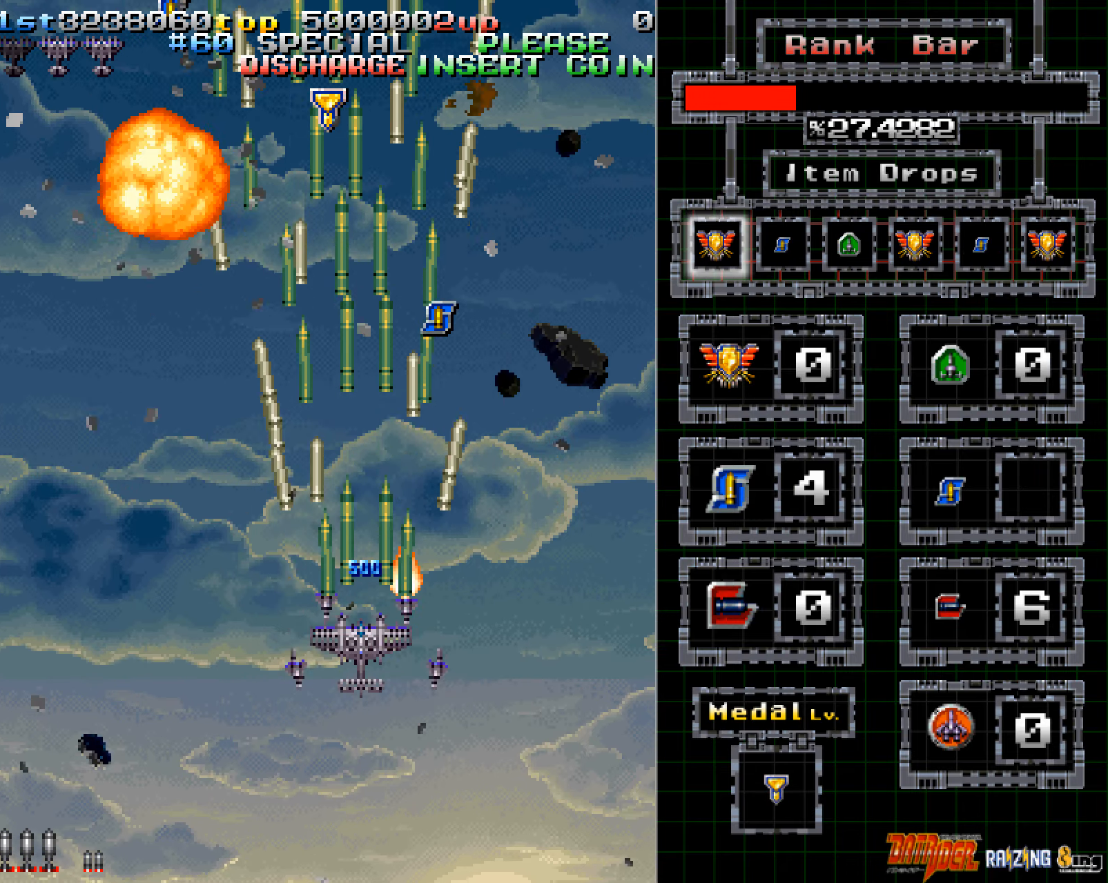
{"dt_ms": 503, "buttons": ["A"], "left_stick": "center", "events": [[50, "left_stick", "center"], [134, "left_stick", "down-left"], [218, "left_stick", "center"], [368, "left_stick", "left"], [452, "left_stick", "center"]]}
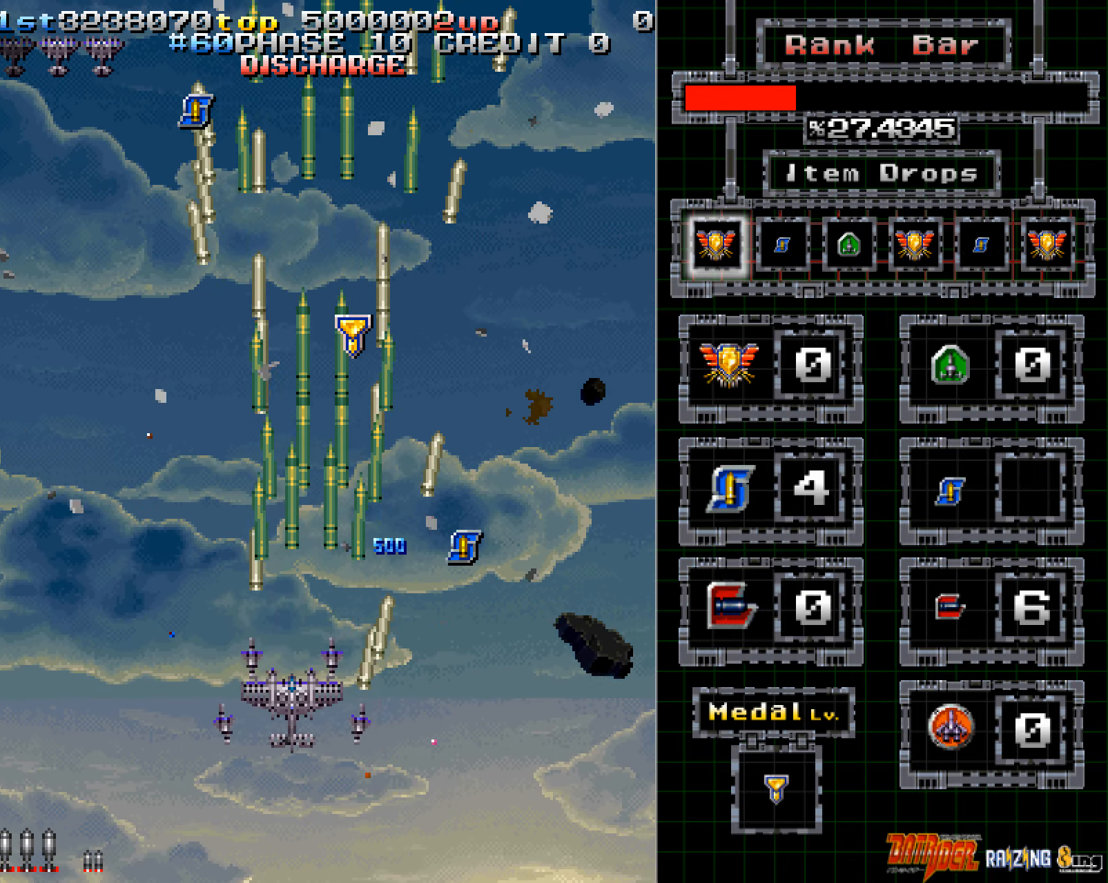
{"dt_ms": 503, "buttons": ["A"], "left_stick": "up", "events": [[50, "left_stick", "right"], [167, "left_stick", "center"], [335, "left_stick", "up"]]}
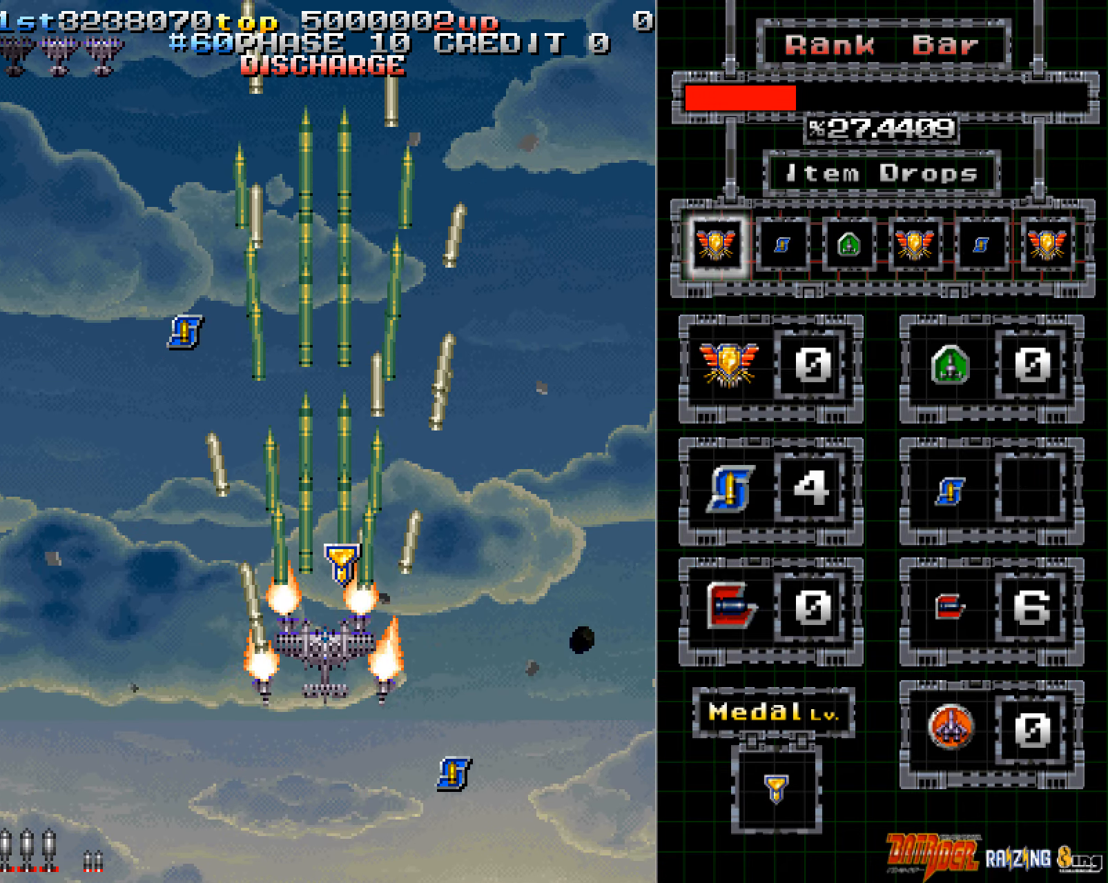
{"dt_ms": 503, "buttons": ["A"], "left_stick": "center", "events": [[33, "left_stick", "center"], [218, "left_stick", "down"], [318, "left_stick", "center"]]}
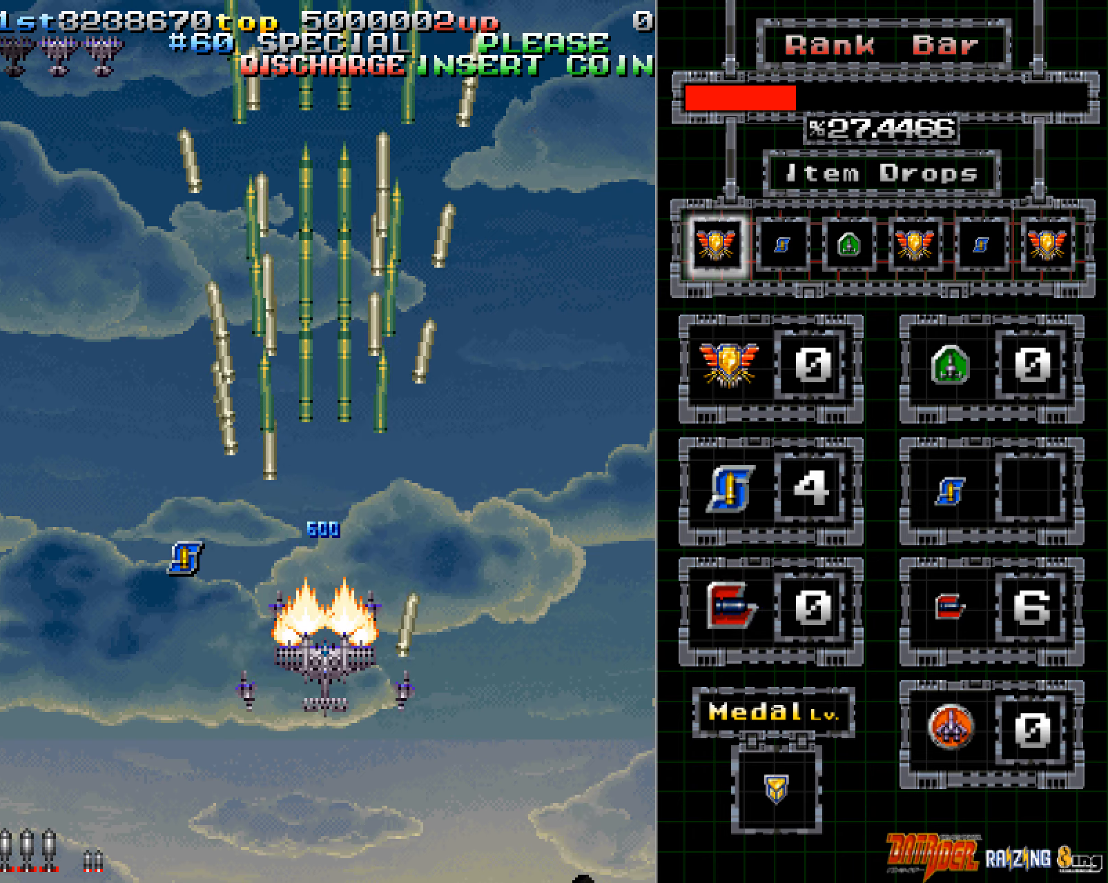
{"dt_ms": 503, "buttons": ["A"], "left_stick": "center", "events": [[67, "left_stick", "down-right"], [167, "left_stick", "center"]]}
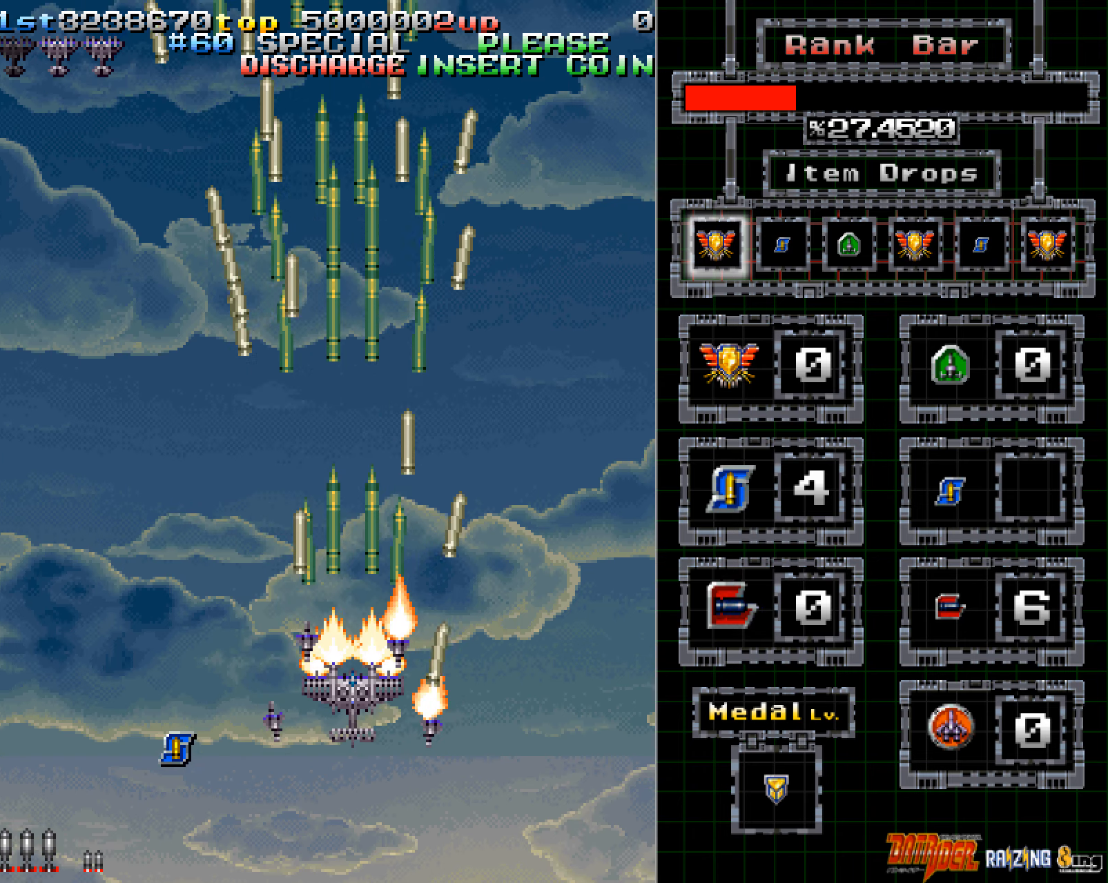
{"dt_ms": 486, "buttons": ["A"], "left_stick": "center", "events": []}
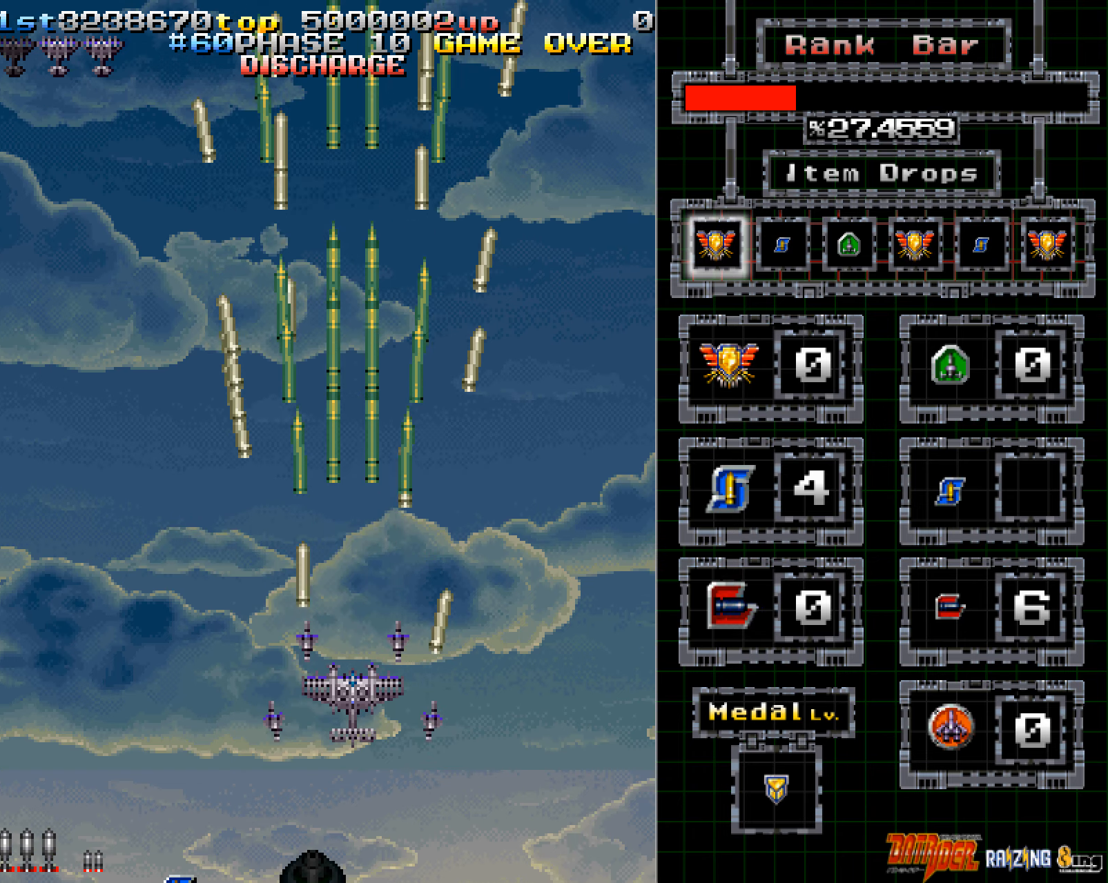
{"dt_ms": 503, "buttons": ["A"], "left_stick": "center", "events": [[335, "left_stick", "left"], [419, "left_stick", "center"]]}
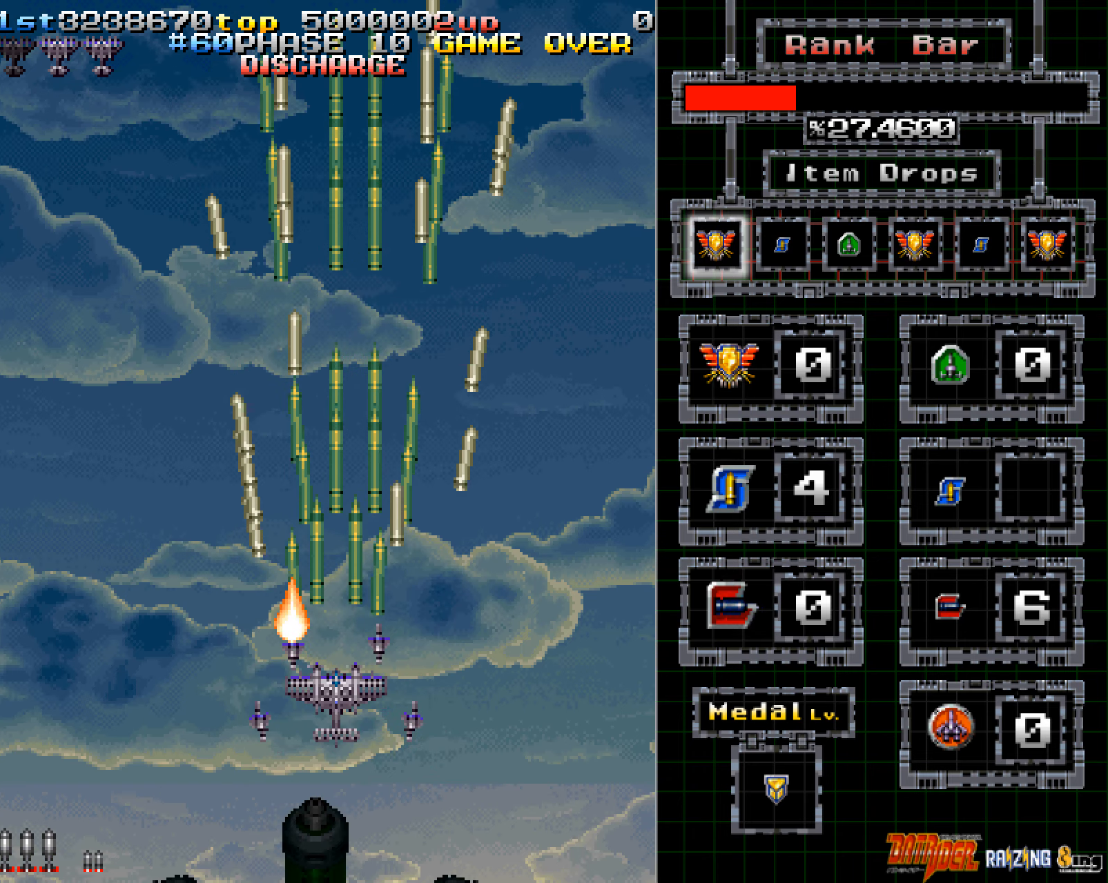
{"dt_ms": 503, "buttons": ["A"], "left_stick": "center", "events": [[402, "left_stick", "left"], [503, "left_stick", "center"]]}
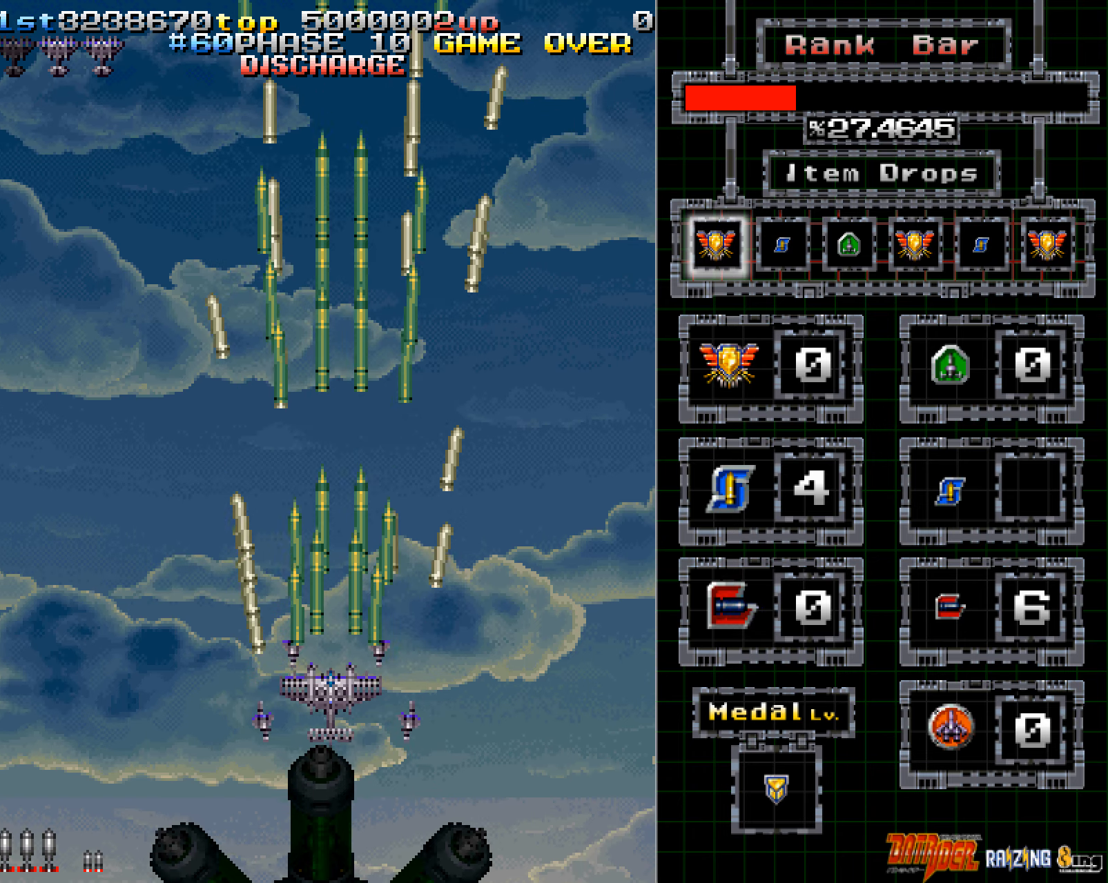
{"dt_ms": 503, "buttons": ["A"], "left_stick": "down", "events": [[218, "left_stick", "down"]]}
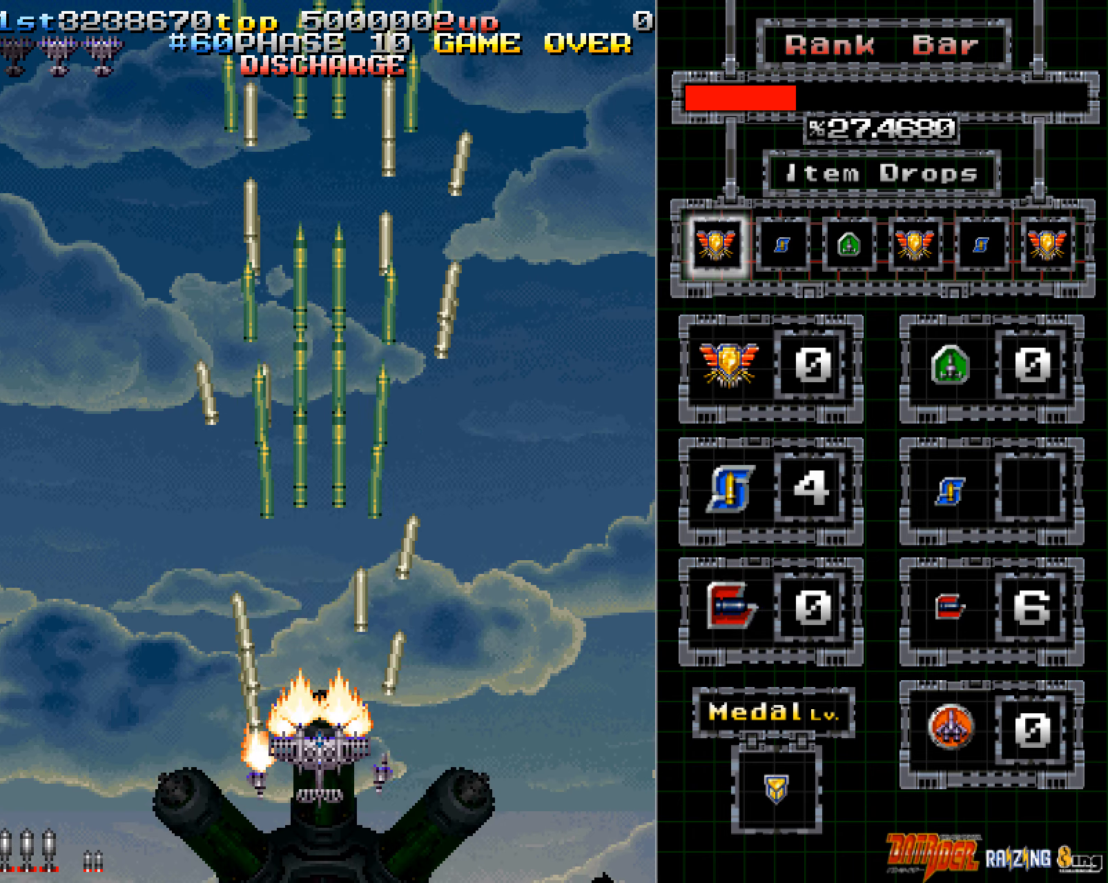
{"dt_ms": 503, "buttons": ["A"], "left_stick": "center", "events": [[369, "left_stick", "center"]]}
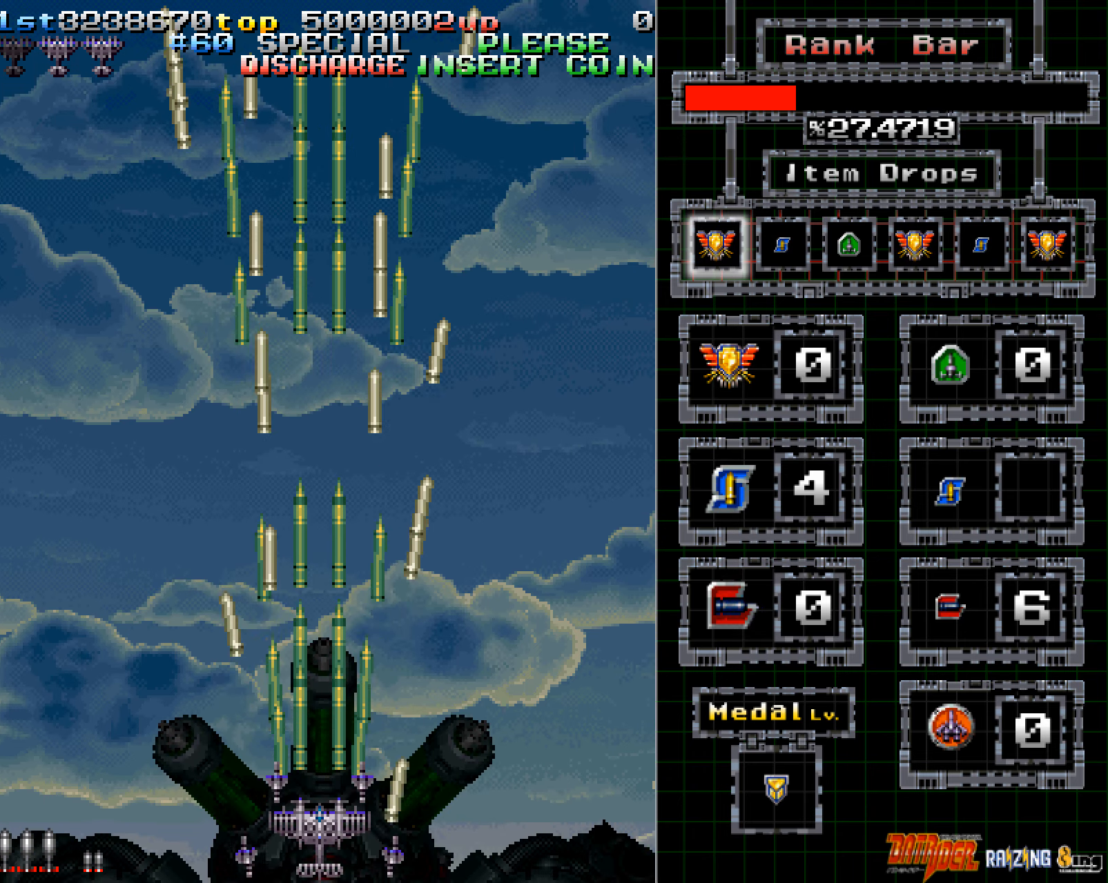
{"dt_ms": 503, "buttons": ["A"], "left_stick": "center", "events": [[67, "left_stick", "up"], [352, "left_stick", "center"]]}
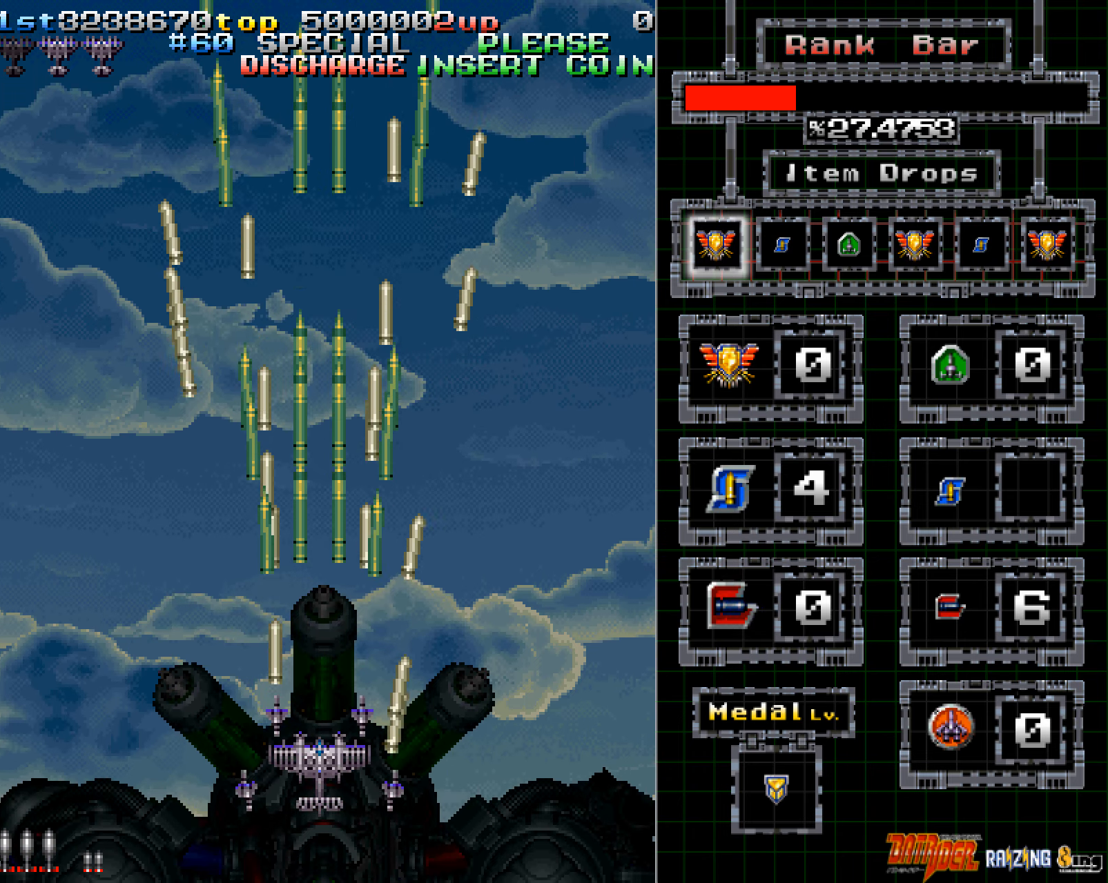
{"dt_ms": 486, "buttons": ["A"], "left_stick": "center", "events": [[268, "left_stick", "up"], [319, "left_stick", "center"]]}
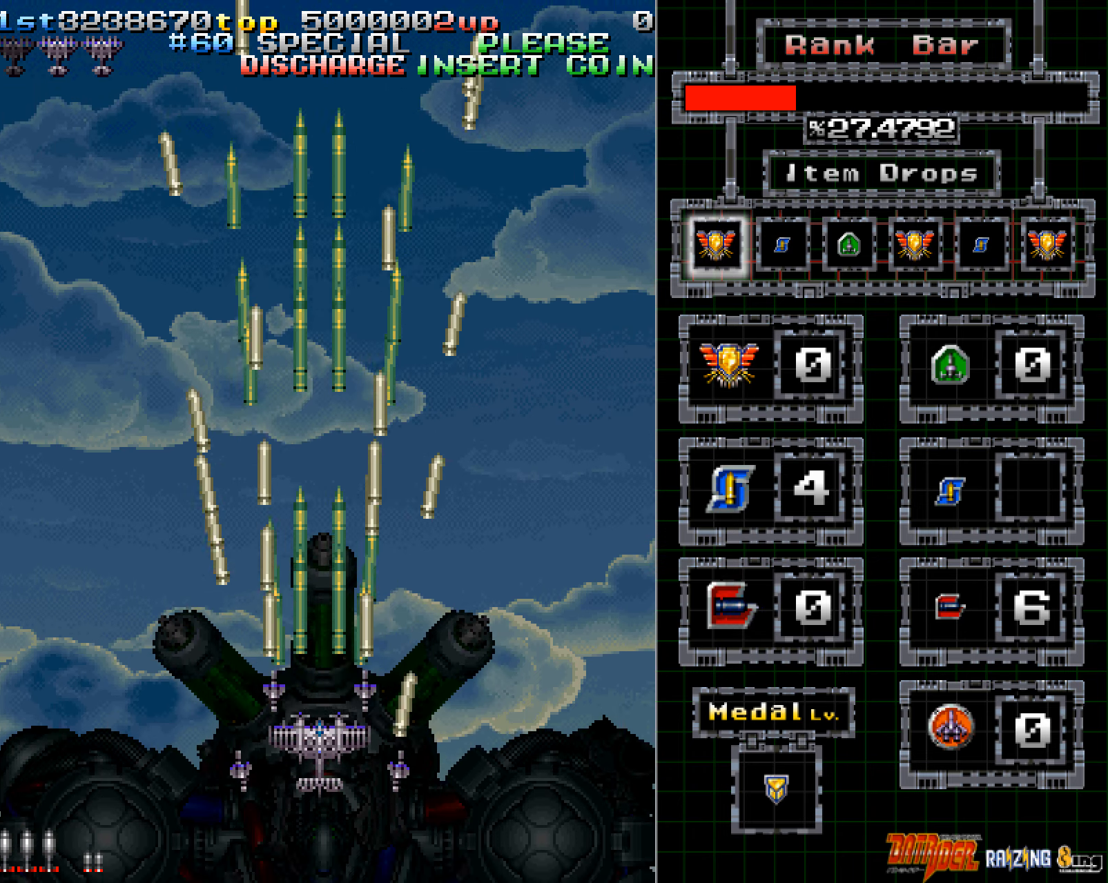
{"dt_ms": 504, "buttons": ["A"], "left_stick": "center", "events": [[235, "left_stick", "up"], [319, "left_stick", "center"]]}
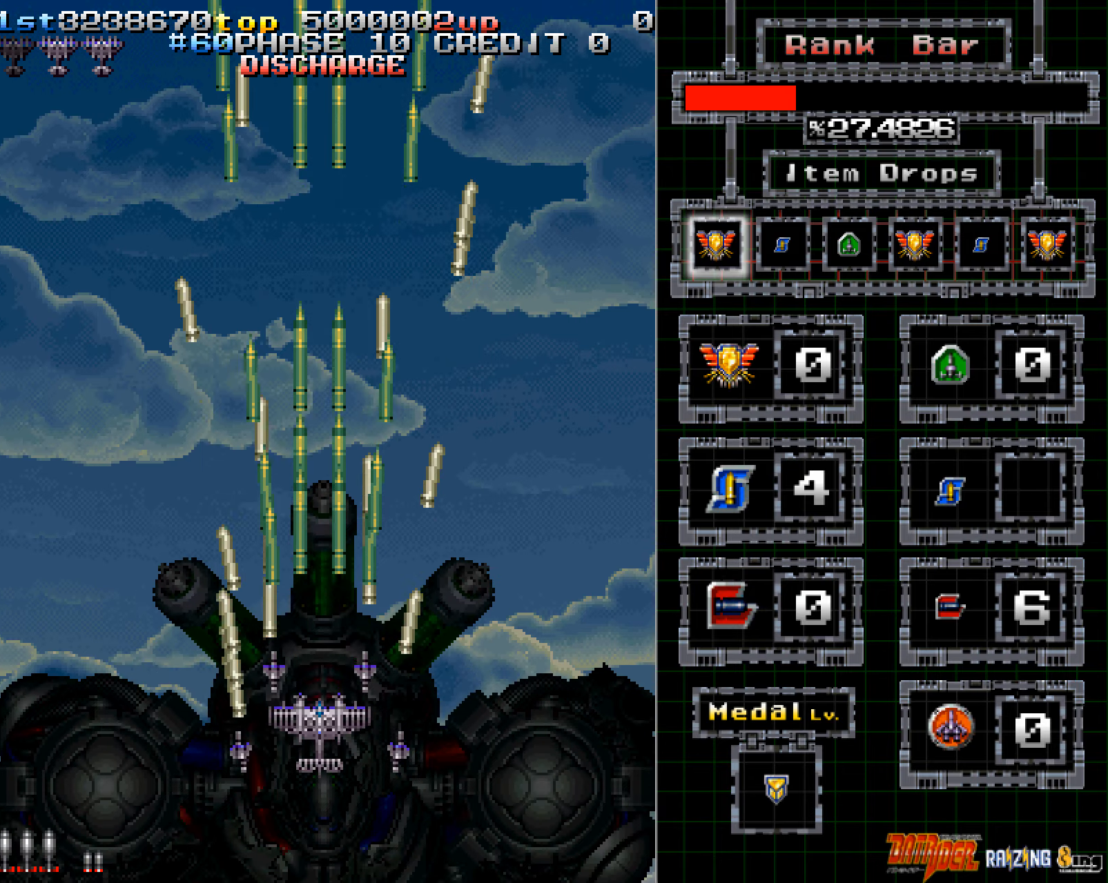
{"dt_ms": 503, "buttons": ["A"], "left_stick": "center", "events": [[83, "left_stick", "up"], [134, "left_stick", "center"]]}
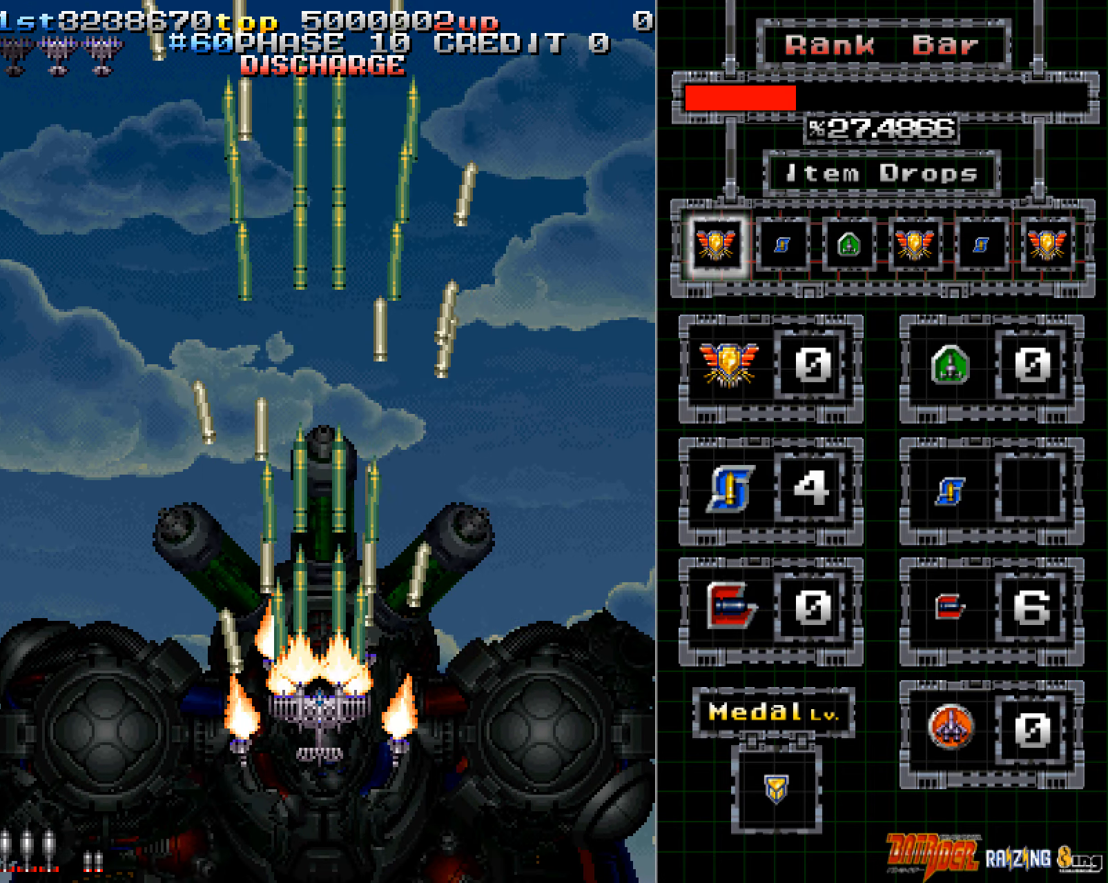
{"dt_ms": 503, "buttons": ["A"], "left_stick": "center", "events": [[50, "left_stick", "right"], [117, "left_stick", "center"], [251, "left_stick", "up"], [318, "left_stick", "center"]]}
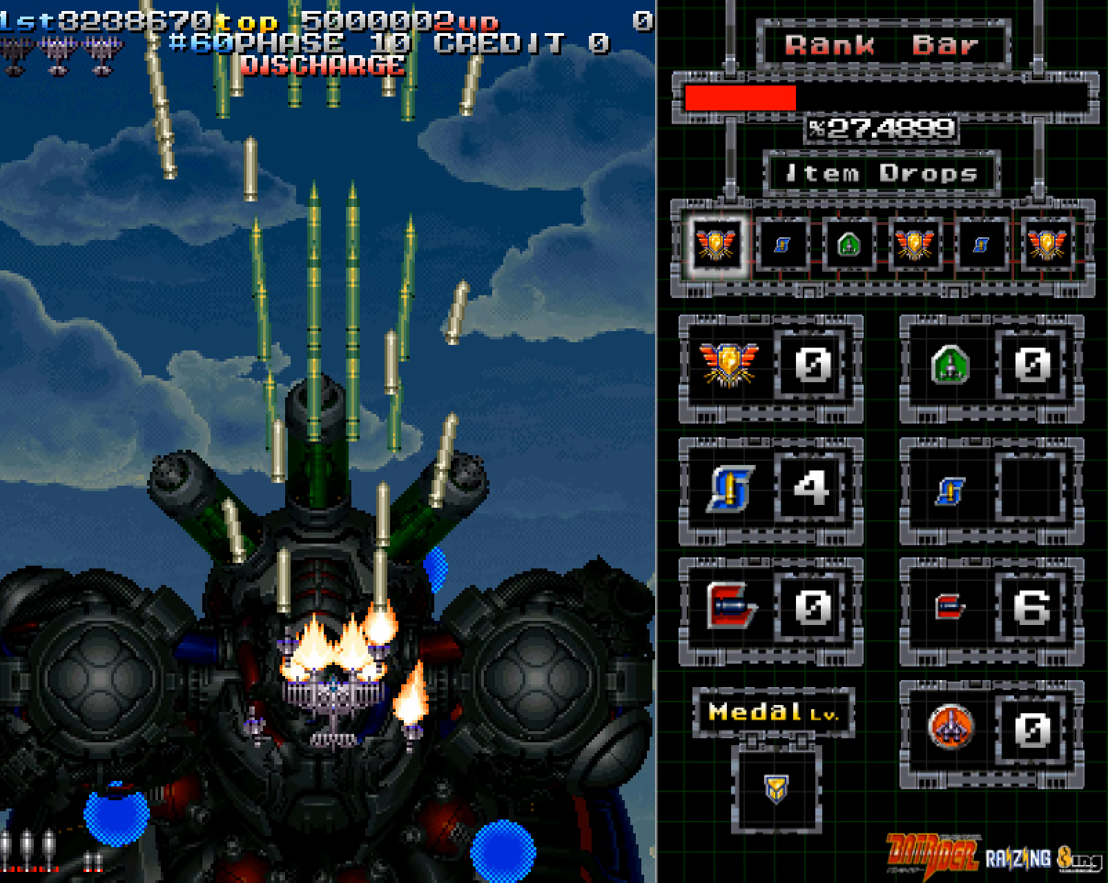
{"dt_ms": 503, "buttons": ["A"], "left_stick": "center", "events": [[16, "left_stick", "up"], [117, "left_stick", "center"], [218, "left_stick", "up"], [285, "left_stick", "center"], [419, "left_stick", "up"], [503, "left_stick", "center"]]}
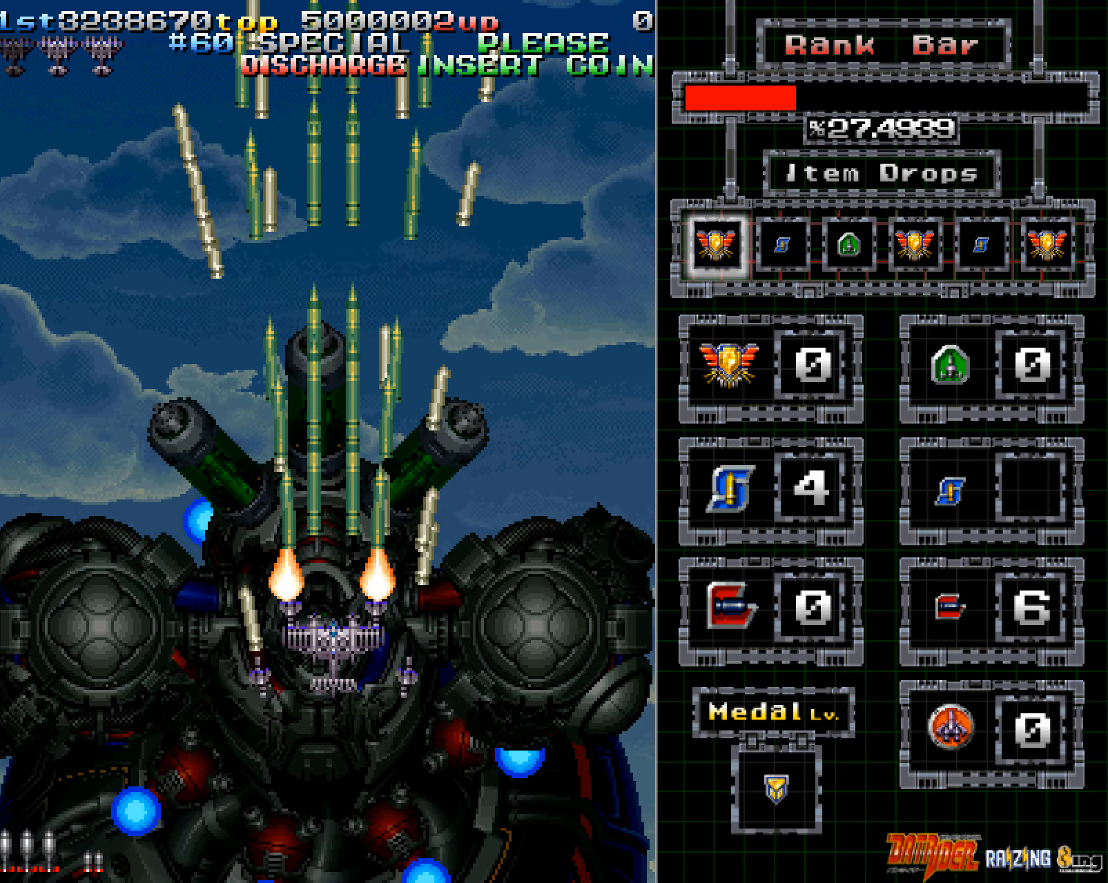
{"dt_ms": 486, "buttons": ["A"], "left_stick": "center", "events": [[151, "left_stick", "up-right"], [234, "left_stick", "center"], [352, "left_stick", "up-right"], [436, "left_stick", "center"]]}
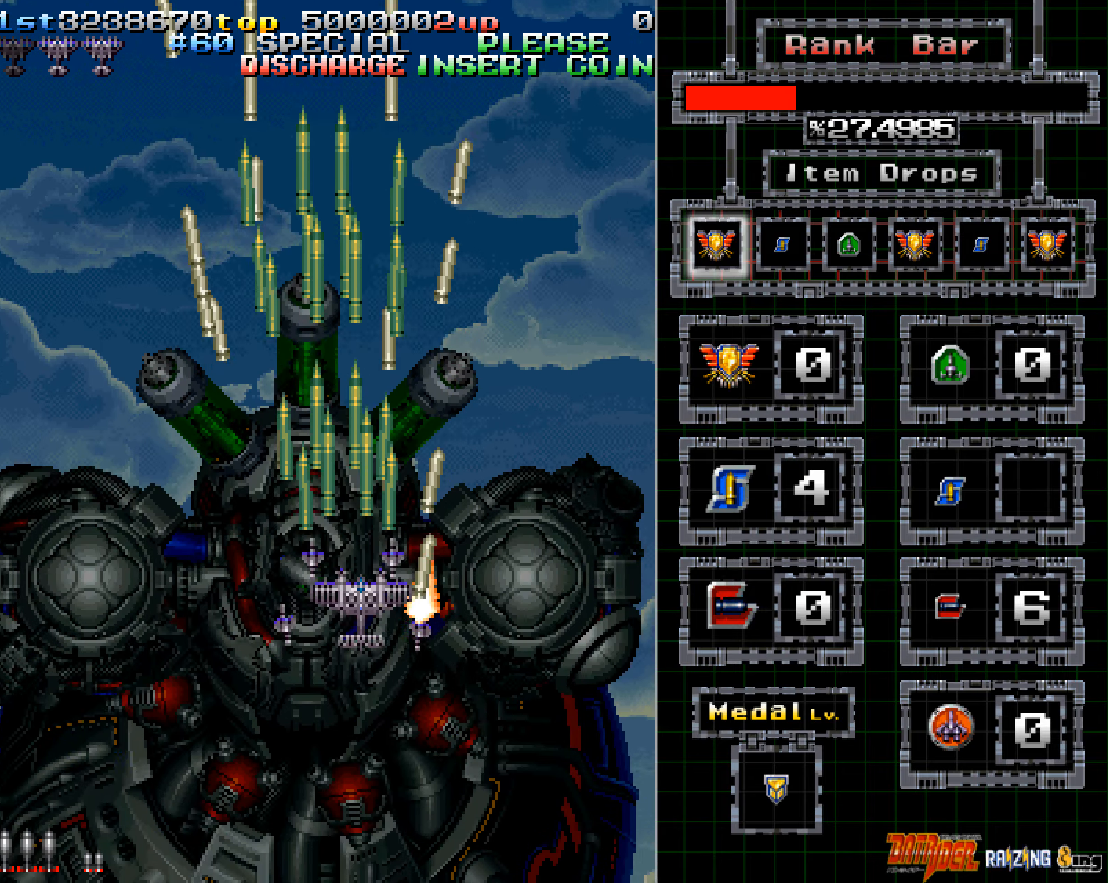
{"dt_ms": 503, "buttons": ["A"], "left_stick": "center", "events": [[67, "left_stick", "up"], [117, "left_stick", "center"], [235, "left_stick", "up"], [302, "left_stick", "center"]]}
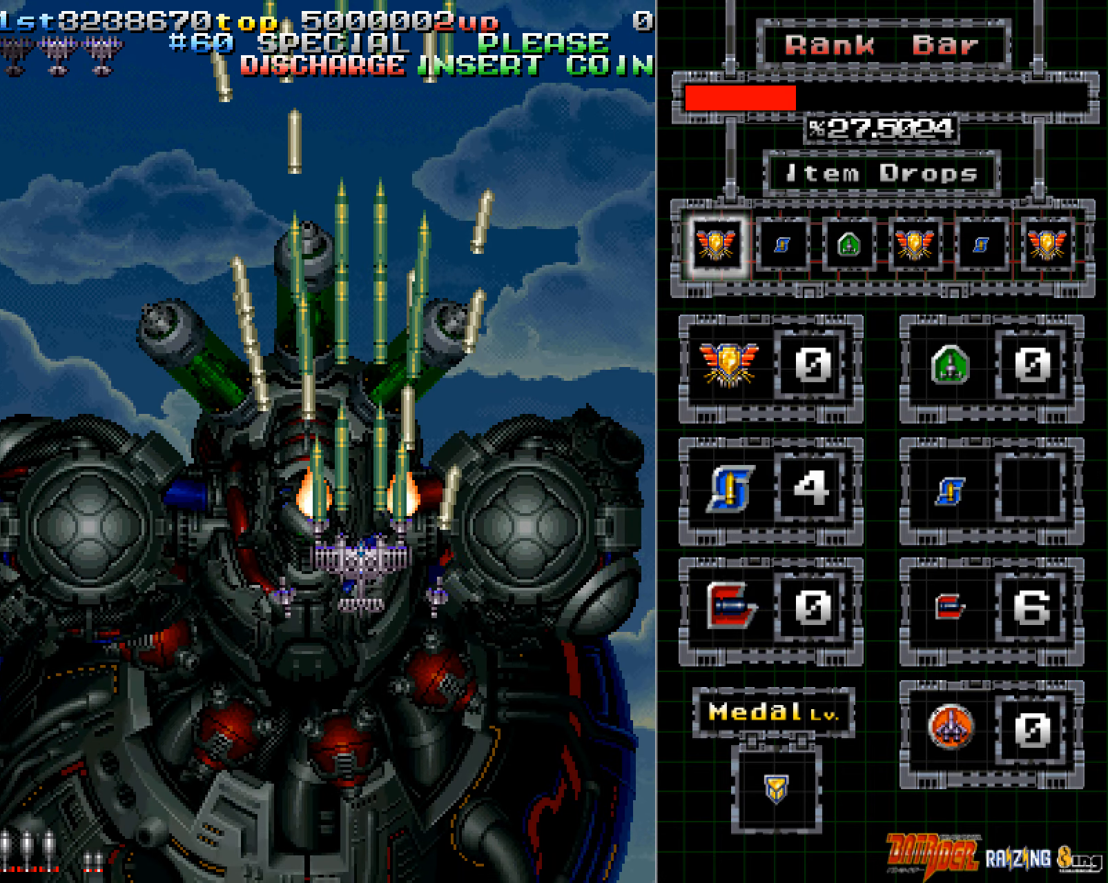
{"dt_ms": 503, "buttons": ["A"], "left_stick": "center", "events": [[319, "left_stick", "left"], [419, "left_stick", "center"]]}
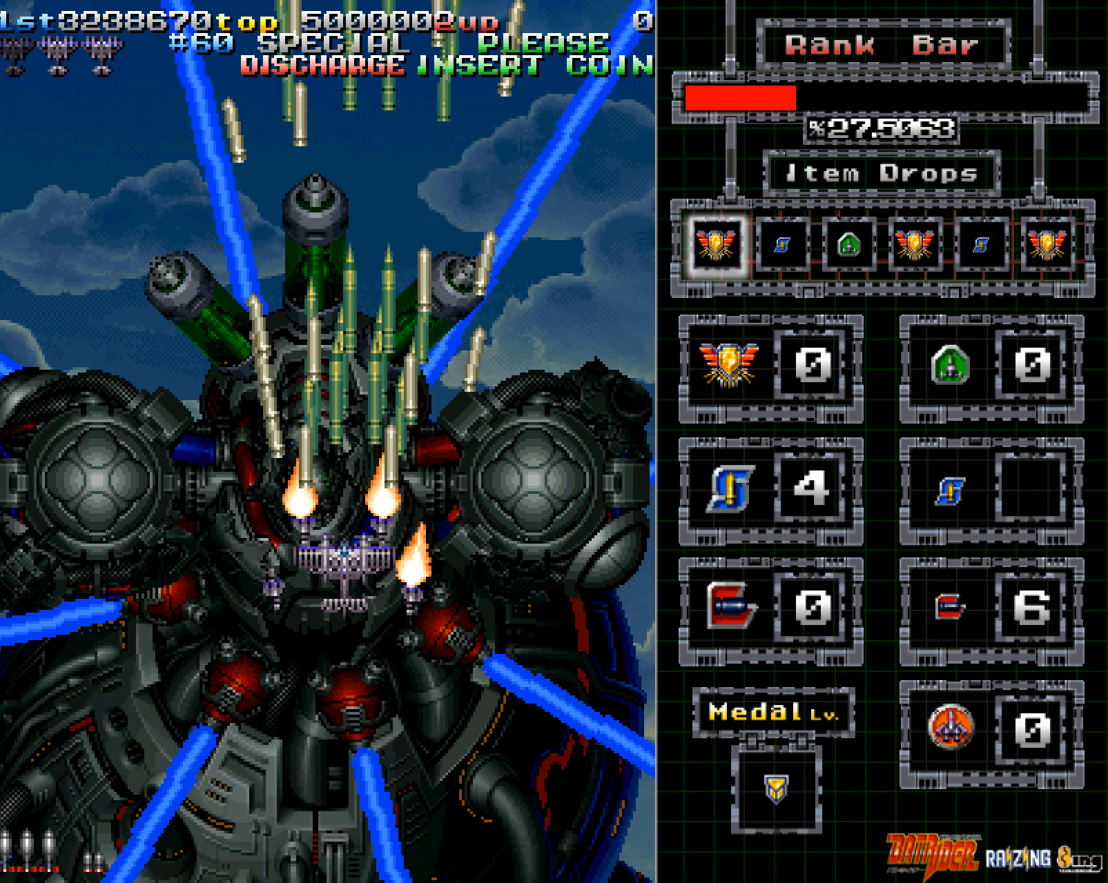
{"dt_ms": 503, "buttons": ["A"], "left_stick": "center", "events": [[50, "left_stick", "up"], [151, "left_stick", "center"], [319, "left_stick", "up"], [419, "left_stick", "center"]]}
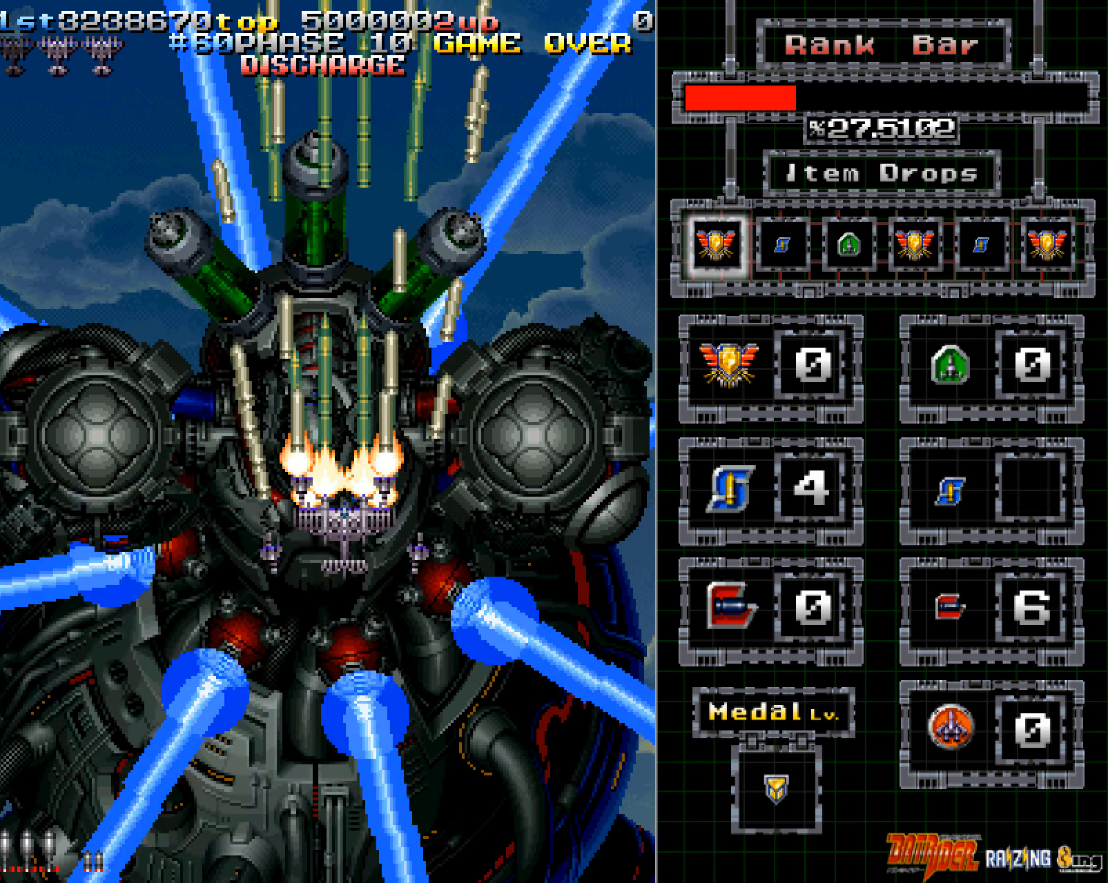
{"dt_ms": 503, "buttons": ["A"], "left_stick": "up-right", "events": [[34, "left_stick", "up-left"], [101, "left_stick", "center"], [235, "left_stick", "up-left"], [319, "left_stick", "center"], [486, "left_stick", "up-right"]]}
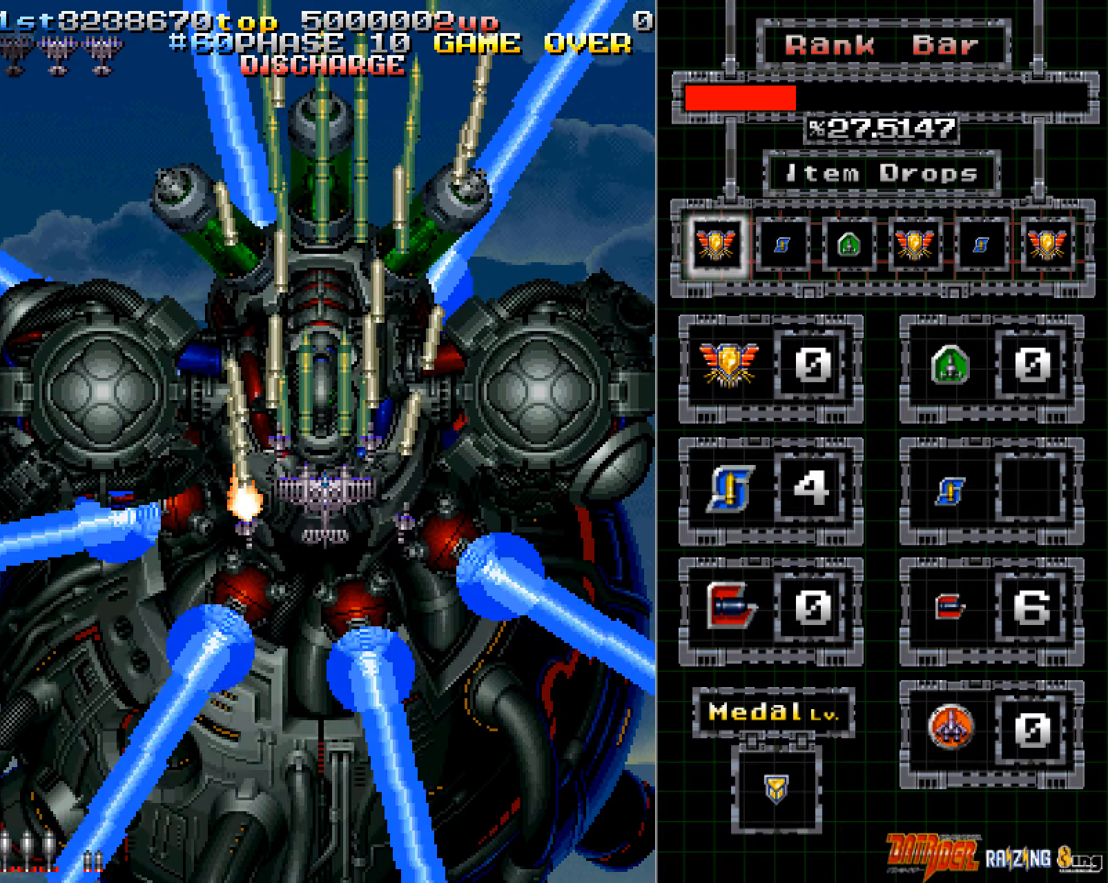
{"dt_ms": 503, "buttons": ["A"], "left_stick": "up", "events": [[101, "left_stick", "center"], [285, "left_stick", "up"], [369, "left_stick", "center"], [470, "left_stick", "up"]]}
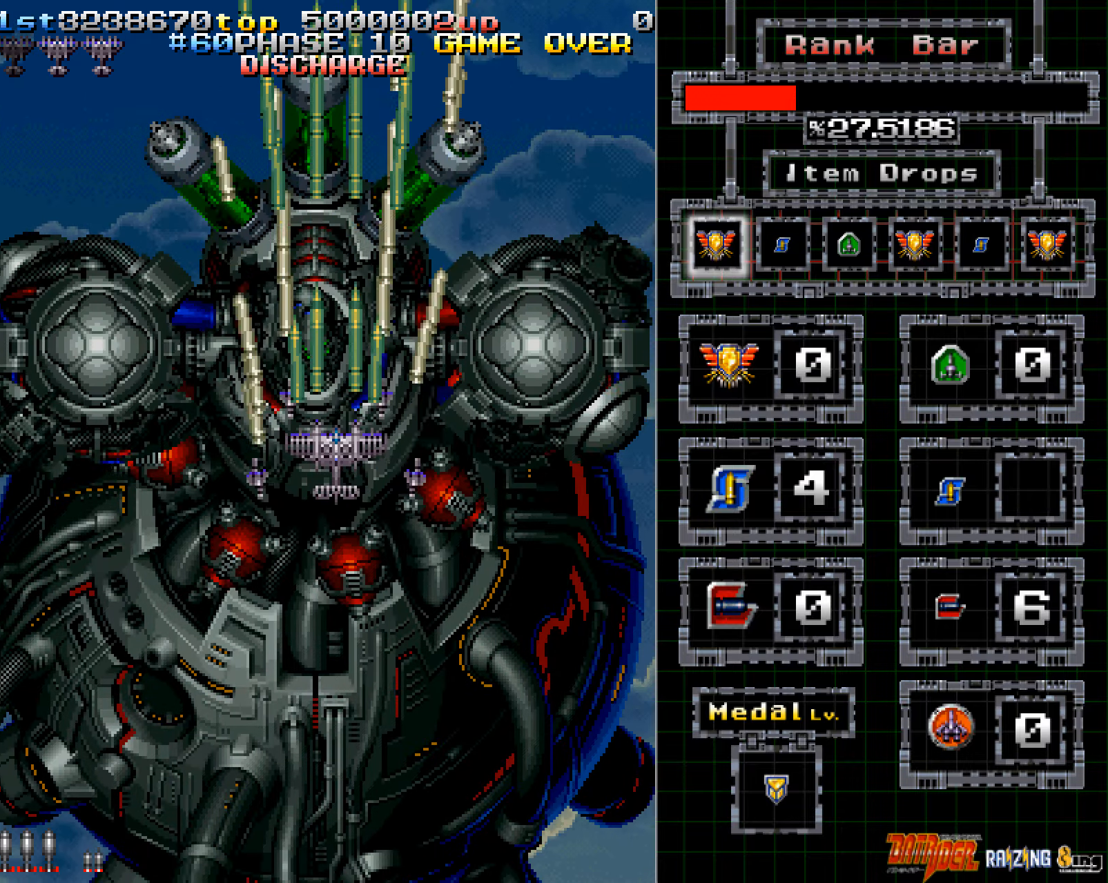
{"dt_ms": 486, "buttons": ["A"], "left_stick": "up-right", "events": [[34, "left_stick", "center"], [453, "left_stick", "up-right"]]}
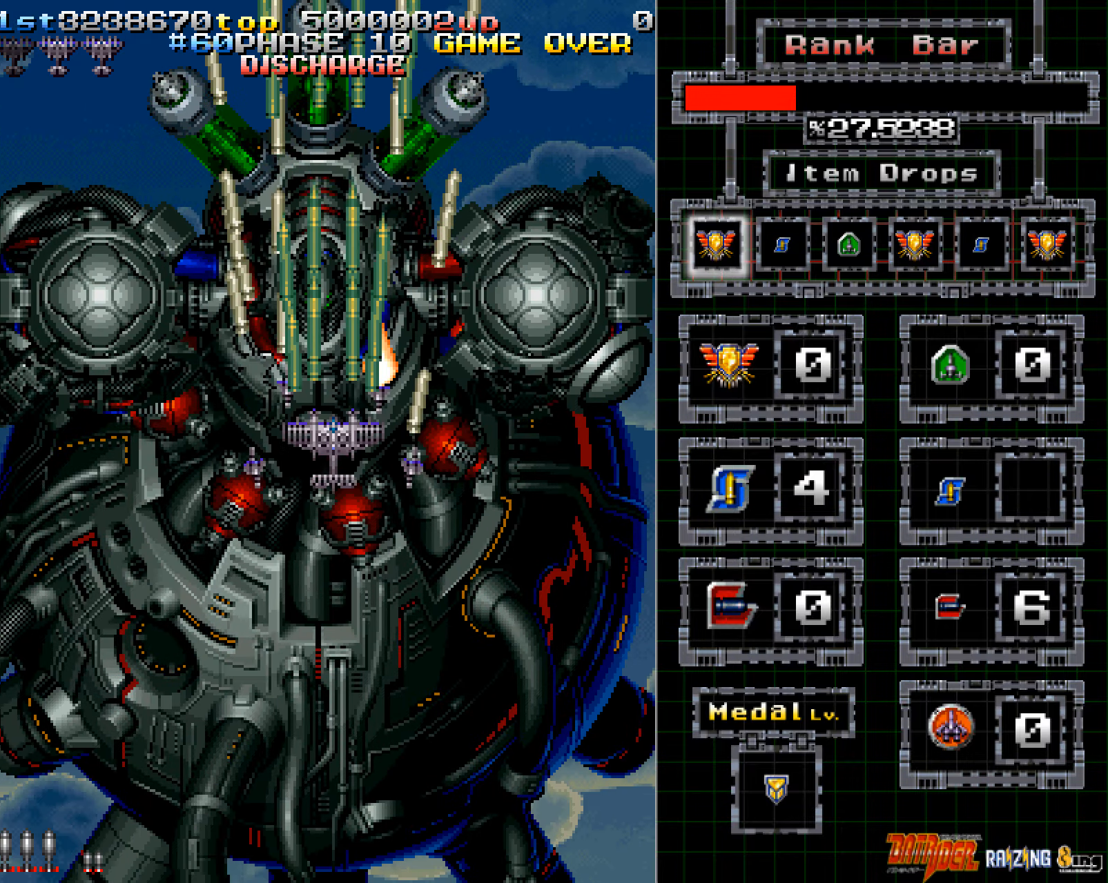
{"dt_ms": 503, "buttons": ["A"], "left_stick": "down-right", "events": [[285, "left_stick", "center"], [470, "left_stick", "down-right"]]}
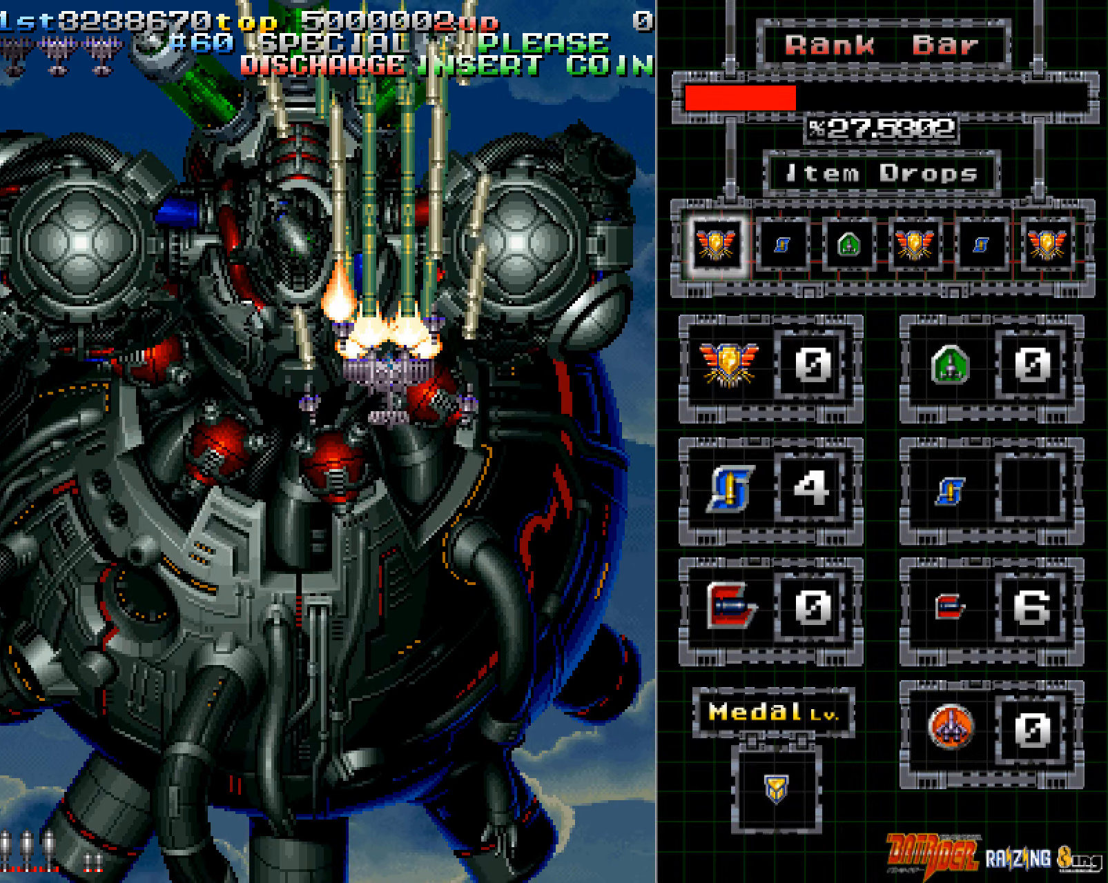
{"dt_ms": 503, "buttons": ["A"], "left_stick": "center", "events": [[51, "left_stick", "center"], [151, "left_stick", "down"], [235, "left_stick", "center"], [285, "left_stick", "down"], [420, "left_stick", "center"]]}
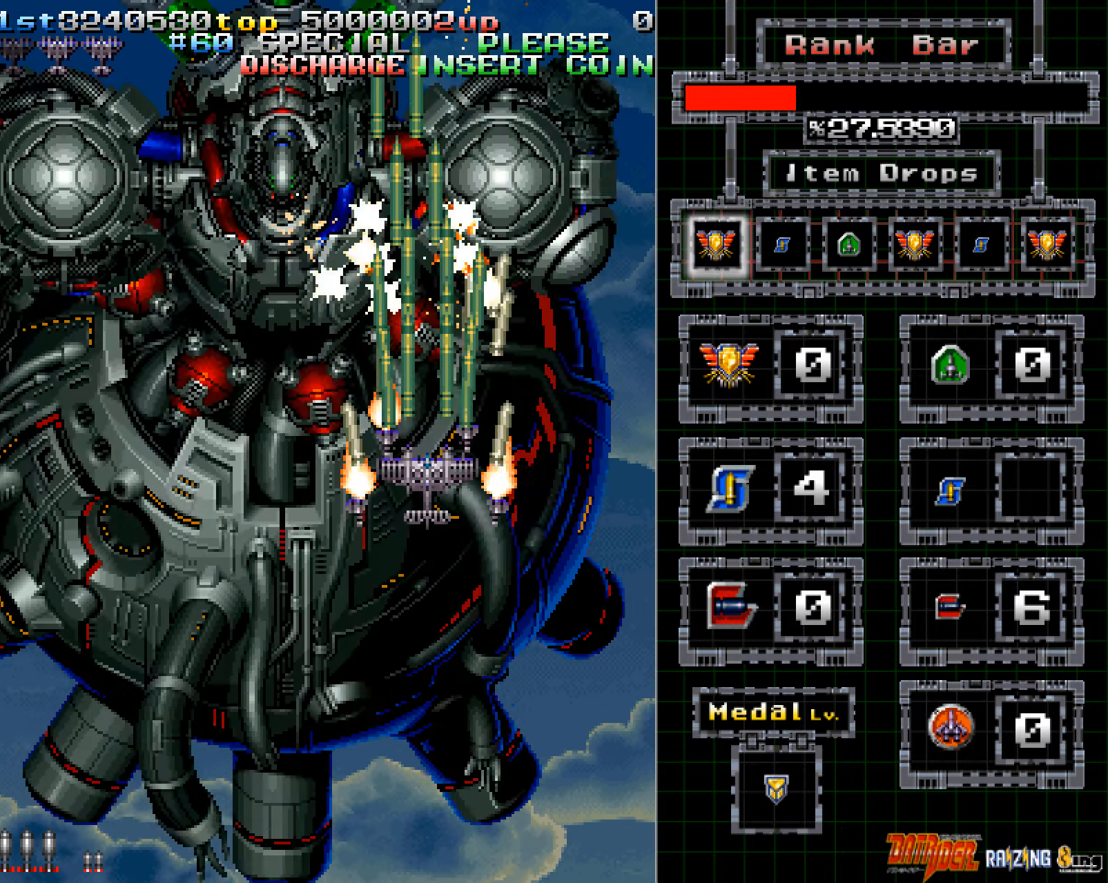
{"dt_ms": 503, "buttons": ["A"], "left_stick": "center", "events": [[353, "left_stick", "down-right"], [436, "left_stick", "center"]]}